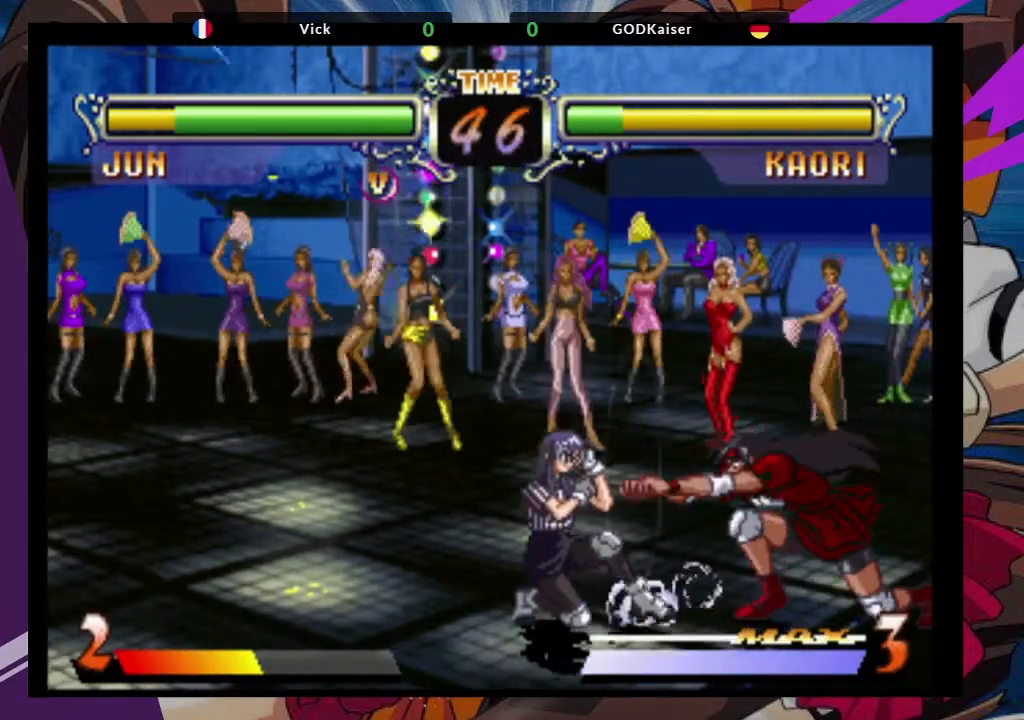
Gameplay with a controller (arcade stick); each line is a JSON object with the inputs held at the frame after it (dt_ms = milliseconds from this image to that frame). "events" lists button and stick changes between this image and that frame as [ms after this image, input, new state], when the widget could be followed in between. Not read: L3 R3.
{"dt_ms": 500, "buttons": [], "left_stick": "down-right"}
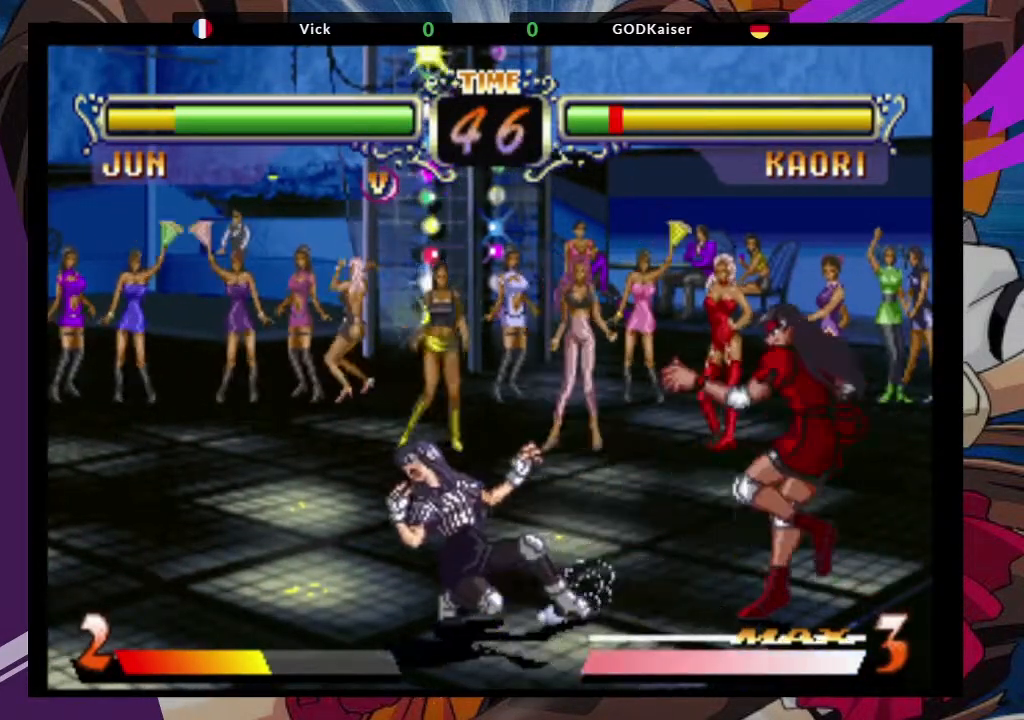
{"dt_ms": 500, "buttons": [], "left_stick": "down"}
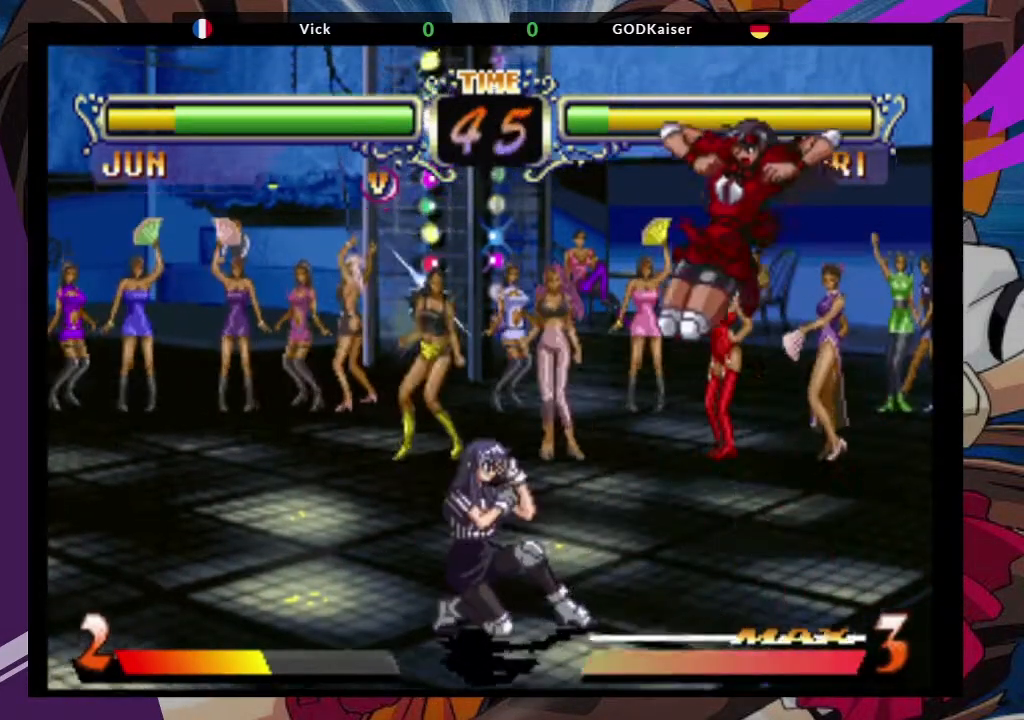
{"dt_ms": 1000, "buttons": [], "left_stick": "left"}
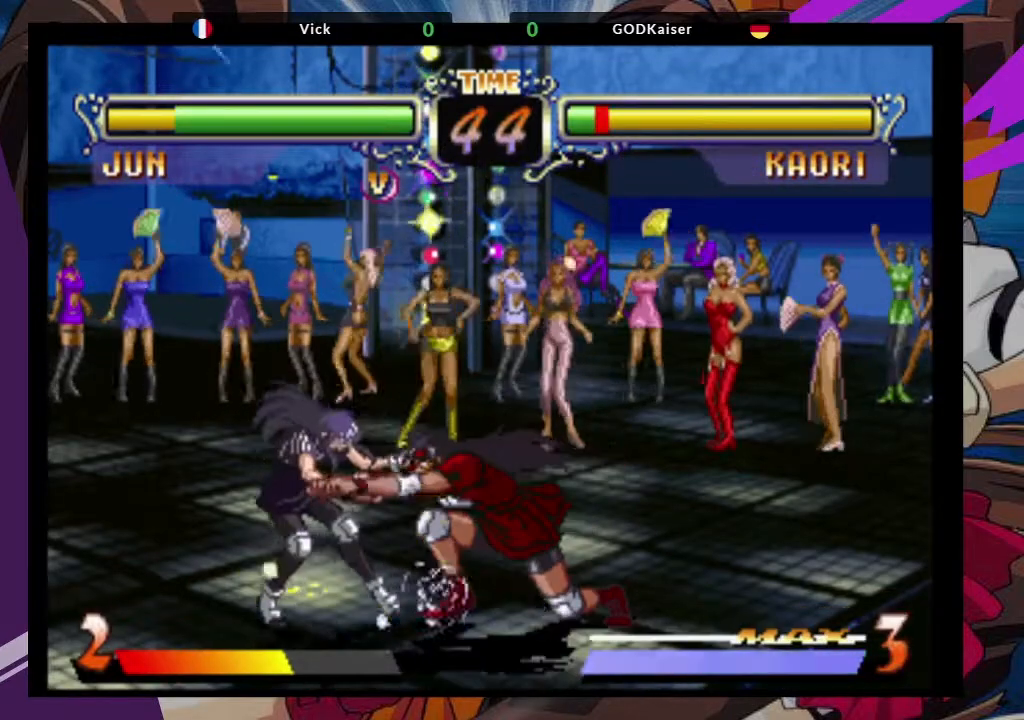
{"dt_ms": 500, "buttons": [], "left_stick": "center", "events": [[33, "left_stick", "down-right"], [117, "left_stick", "down-left"], [150, "TRIANGLE", "down"], [167, "left_stick", "center"], [267, "TRIANGLE", "up"]]}
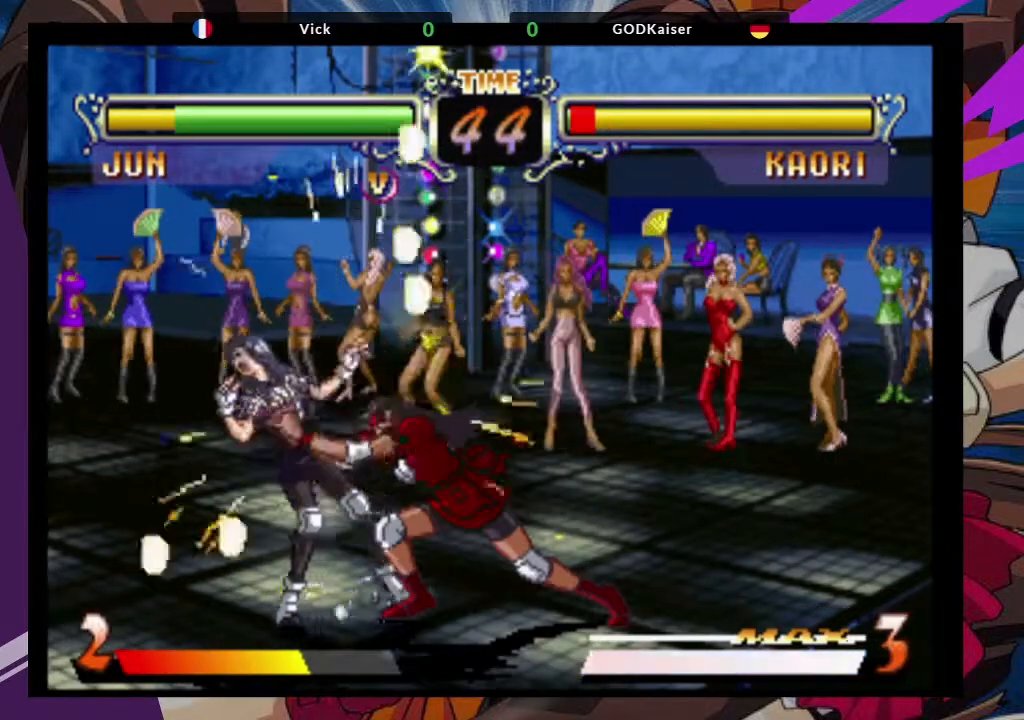
{"dt_ms": 500, "buttons": ["CROSS"], "left_stick": "down-right", "events": [[67, "left_stick", "down-right"], [283, "CROSS", "down"], [383, "CROSS", "up"], [483, "CROSS", "down"]]}
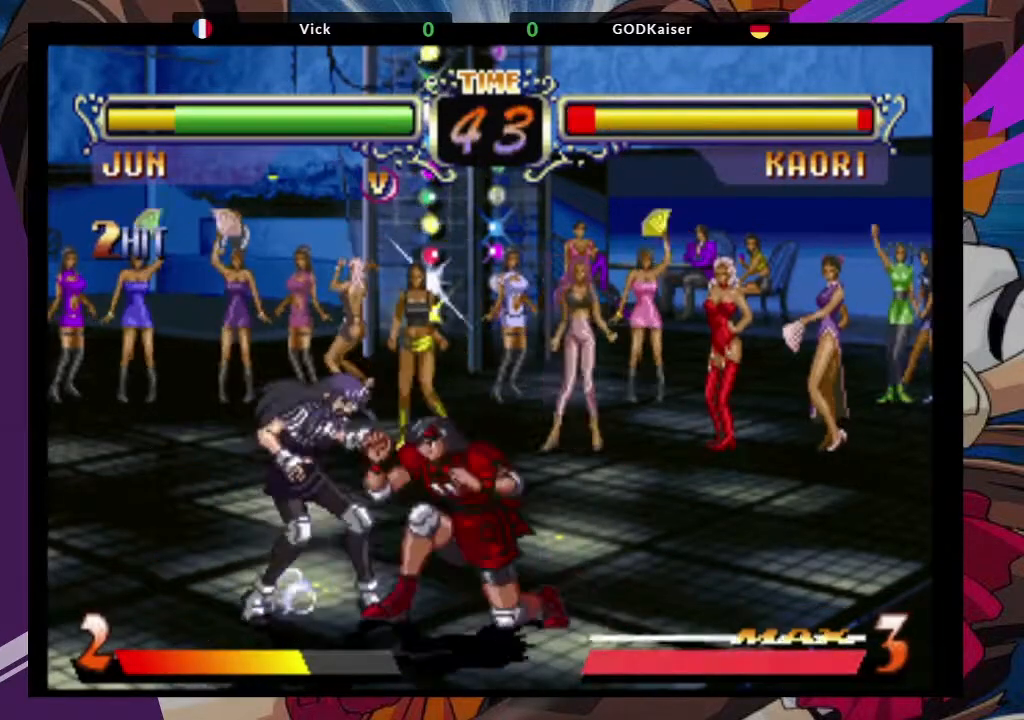
{"dt_ms": 500, "buttons": [], "left_stick": "up-left", "events": [[83, "CROSS", "up"], [383, "left_stick", "up-left"]]}
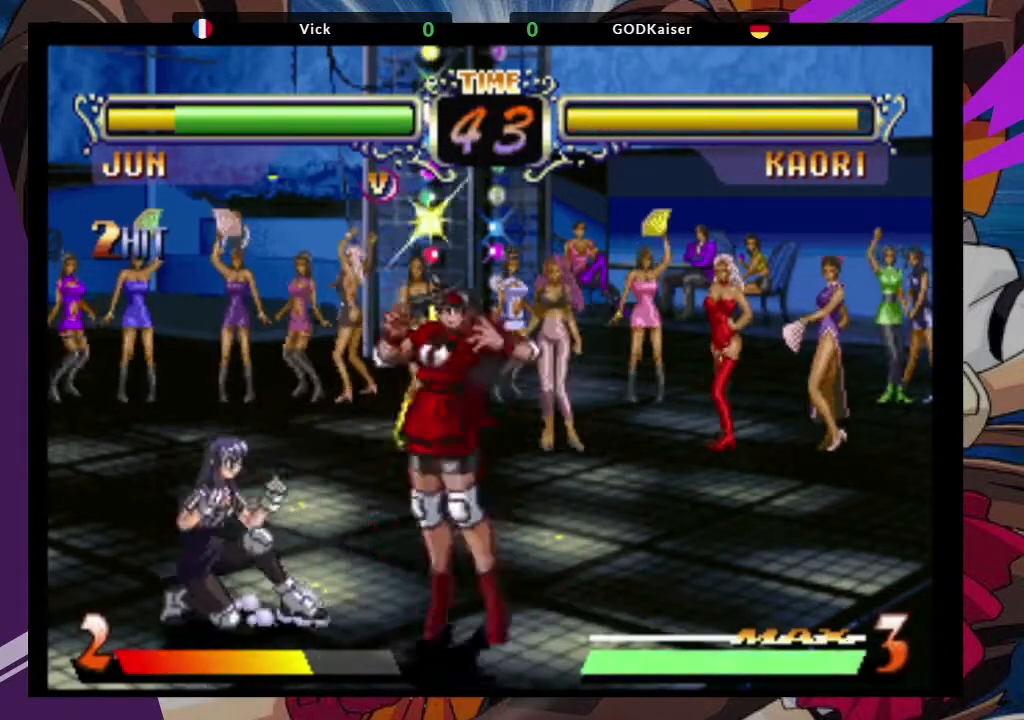
{"dt_ms": 1000, "buttons": ["TRIANGLE"], "left_stick": "right"}
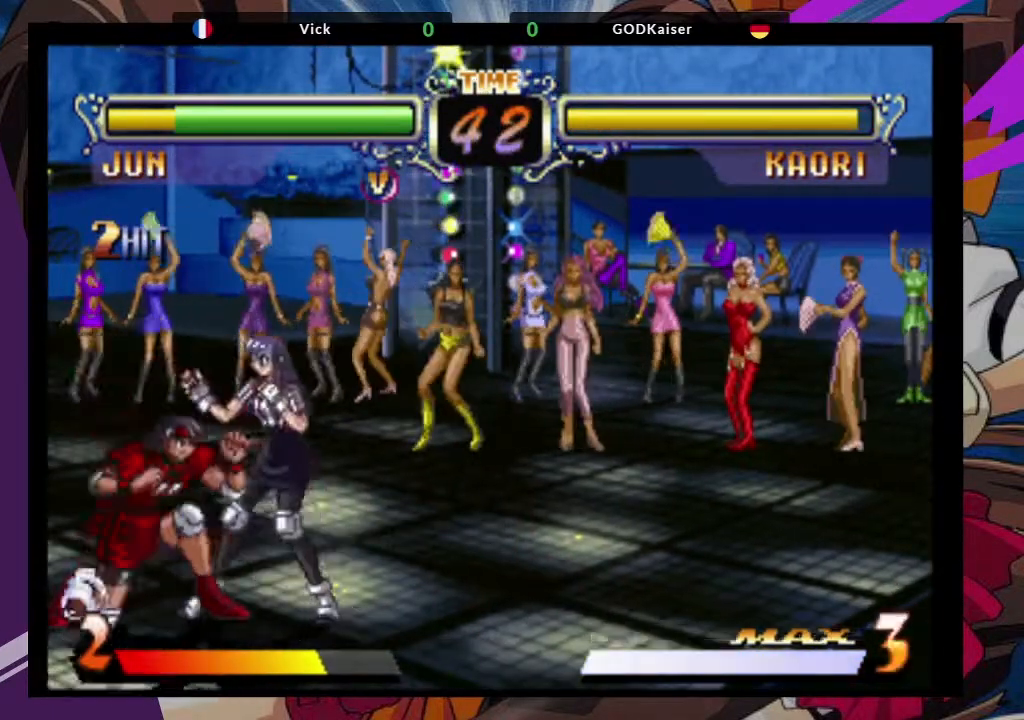
{"dt_ms": 1000, "buttons": [], "left_stick": "down-left"}
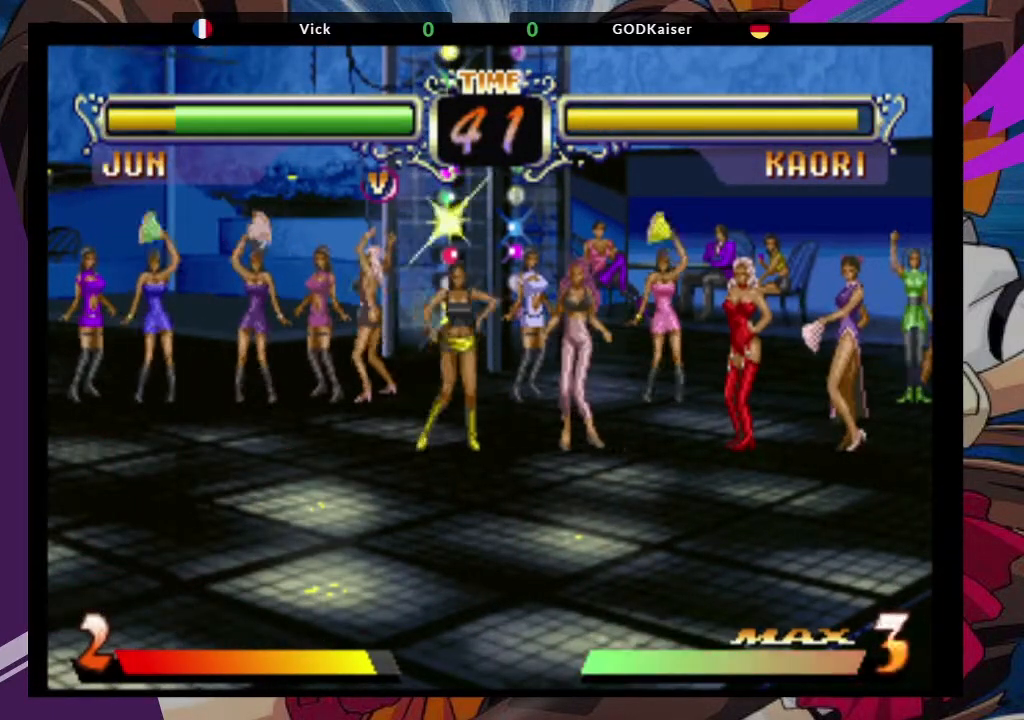
{"dt_ms": 1000, "buttons": [], "left_stick": "center"}
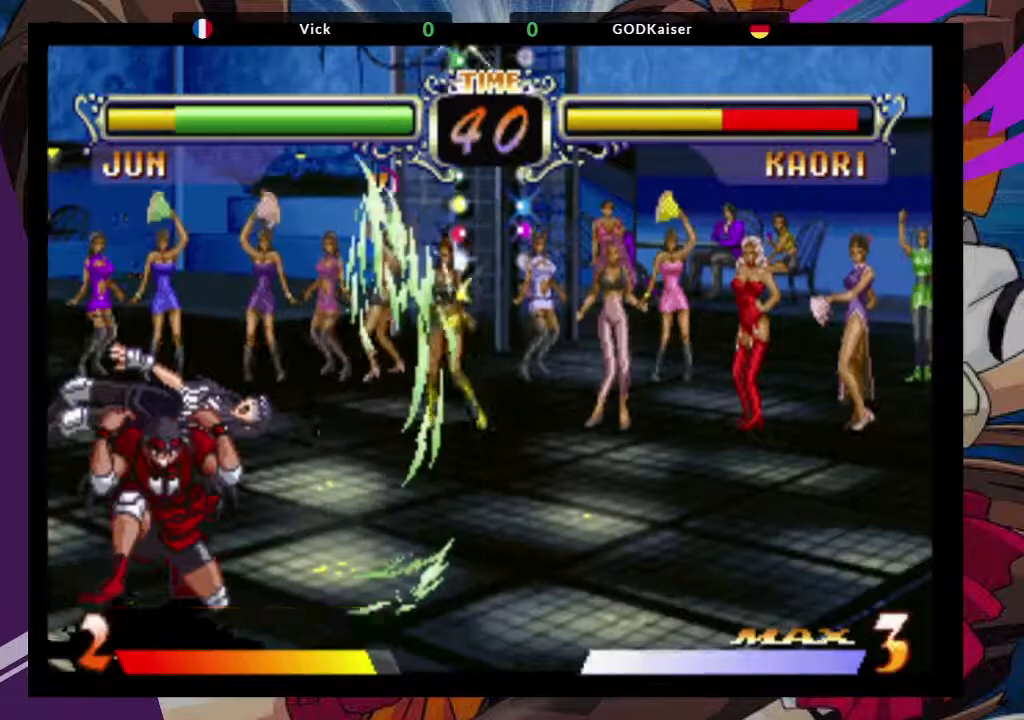
{"dt_ms": 500, "buttons": [], "left_stick": "down-left", "events": [[383, "left_stick", "right"], [483, "left_stick", "down-left"]]}
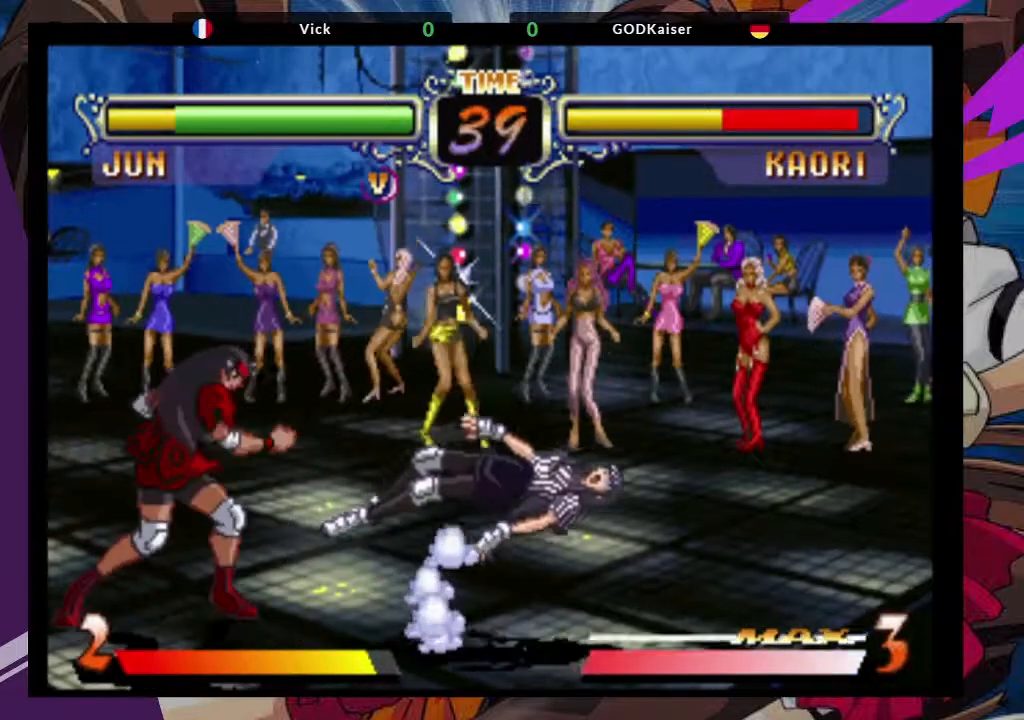
{"dt_ms": 500, "buttons": [], "left_stick": "center", "events": [[50, "SQUARE", "down"], [50, "TRIANGLE", "down"], [50, "left_stick", "center"], [150, "SQUARE", "up"], [150, "TRIANGLE", "up"]]}
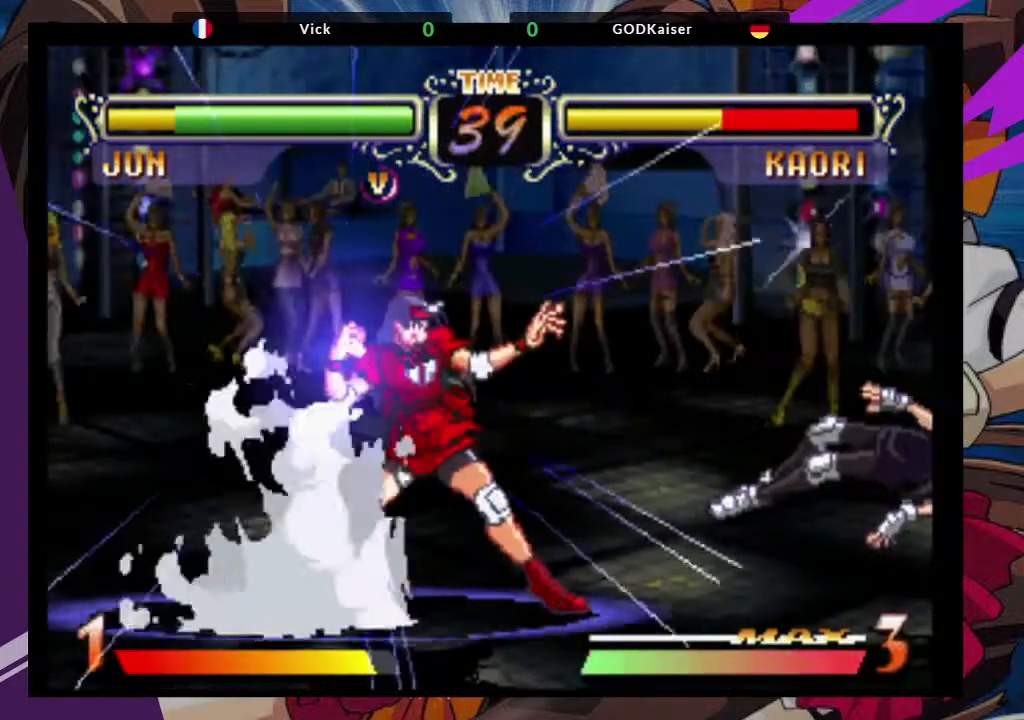
{"dt_ms": 500, "buttons": [], "left_stick": "center", "events": []}
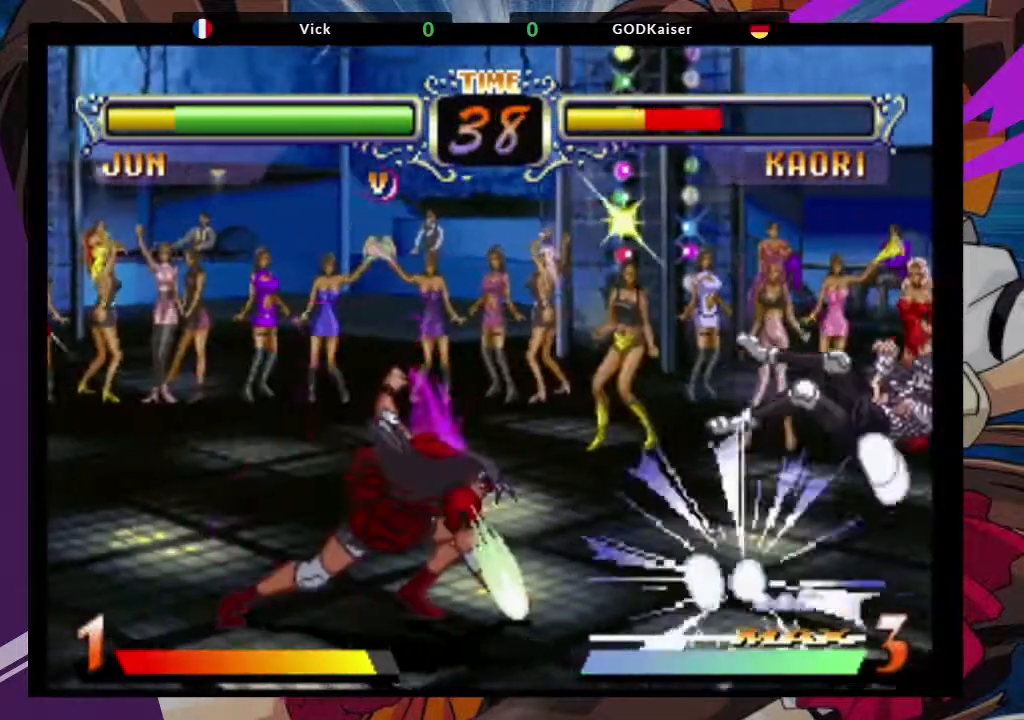
{"dt_ms": 500, "buttons": [], "left_stick": "center", "events": []}
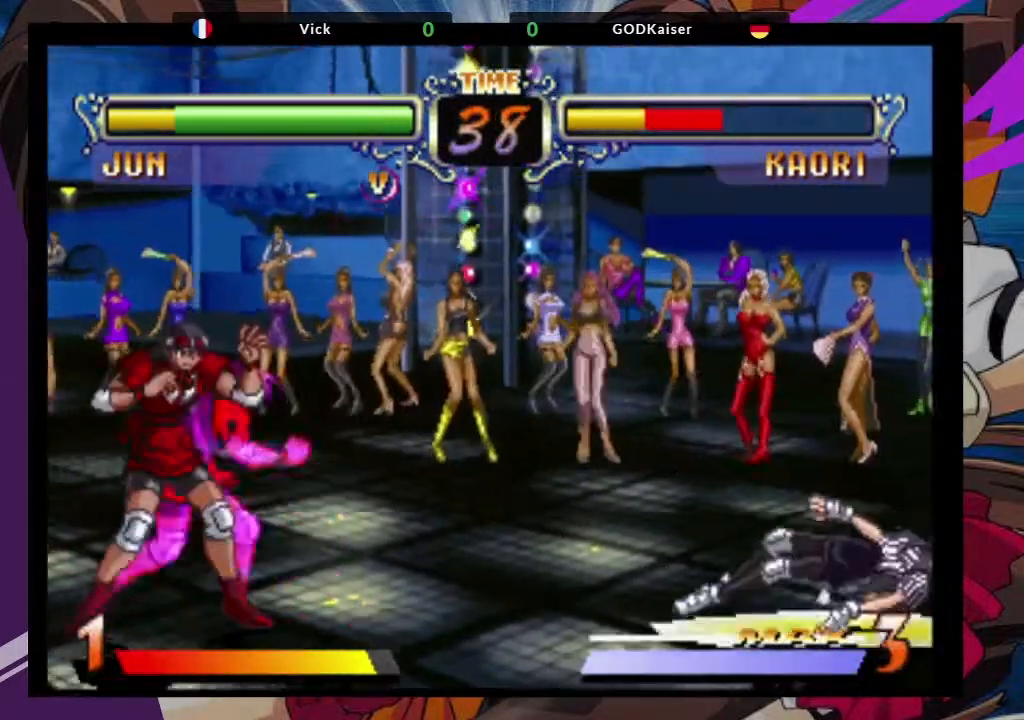
{"dt_ms": 500, "buttons": [], "left_stick": "right"}
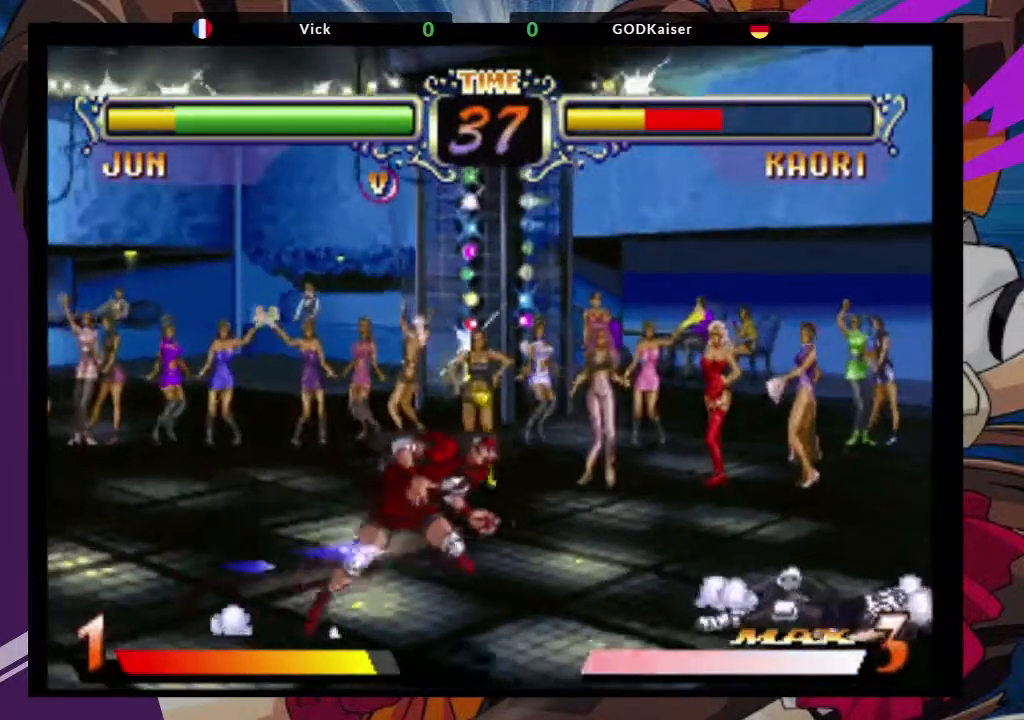
{"dt_ms": 500, "buttons": ["CROSS"], "left_stick": "down-right"}
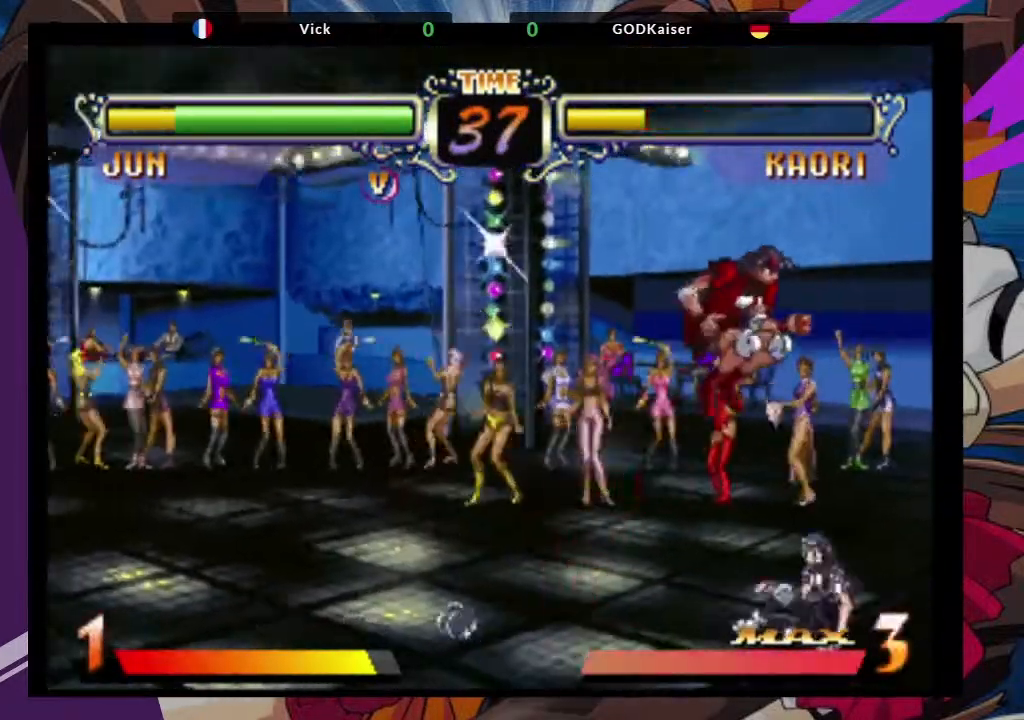
{"dt_ms": 500, "buttons": [], "left_stick": "left", "events": [[133, "CROSS", "up"], [283, "TRIANGLE", "down"], [367, "left_stick", "center"], [400, "TRIANGLE", "up"], [433, "left_stick", "left"]]}
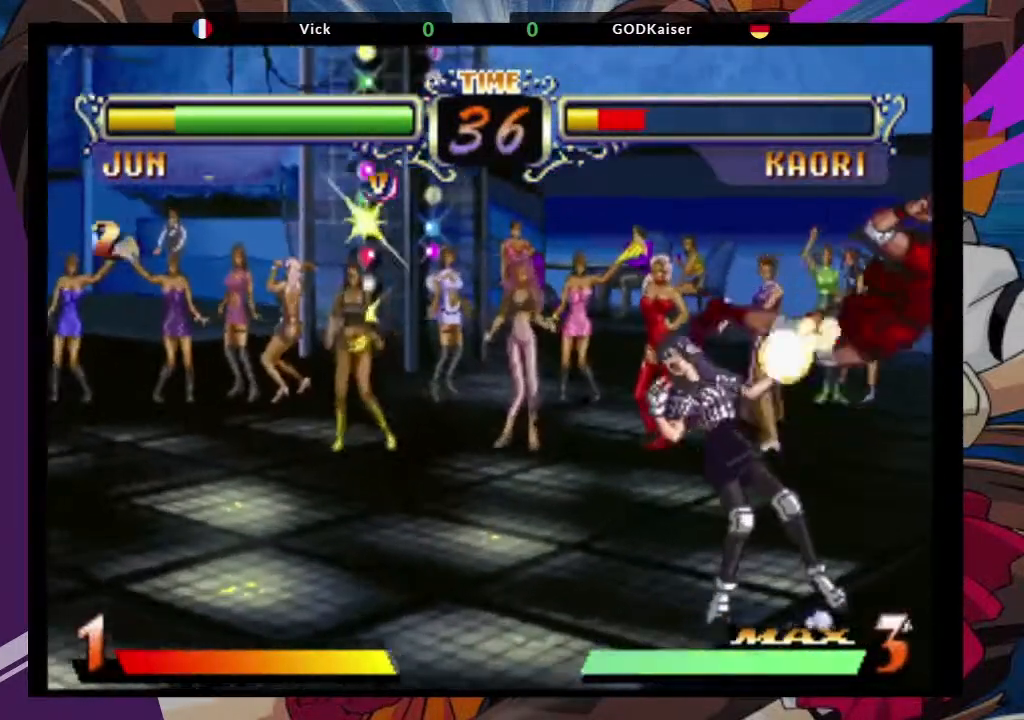
{"dt_ms": 500, "buttons": [], "left_stick": "right", "events": [[17, "left_stick", "down"], [133, "TRIANGLE", "down"], [133, "left_stick", "right"], [233, "TRIANGLE", "up"], [233, "left_stick", "center"], [467, "left_stick", "right"]]}
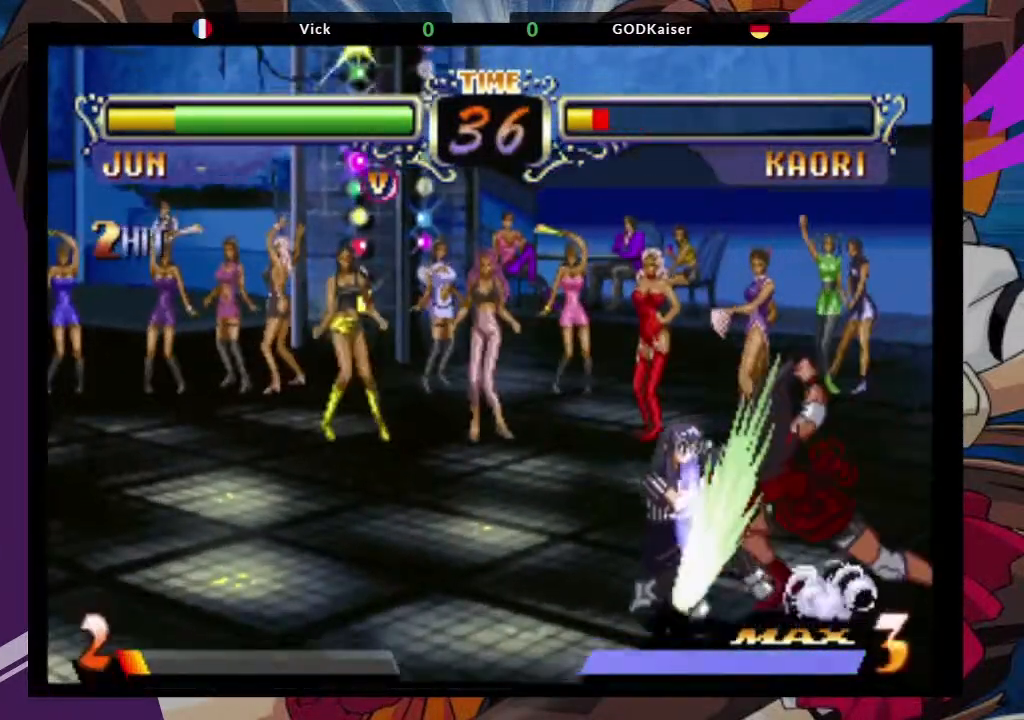
{"dt_ms": 500, "buttons": [], "left_stick": "down-right", "events": [[217, "left_stick", "down-right"]]}
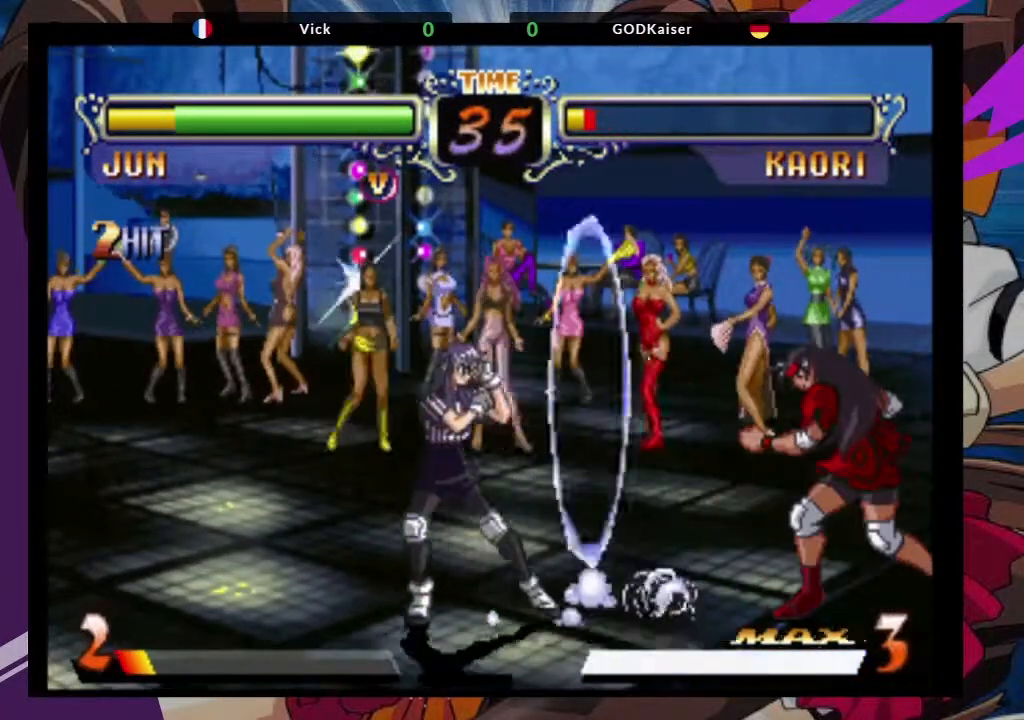
{"dt_ms": 500, "buttons": [], "left_stick": "center"}
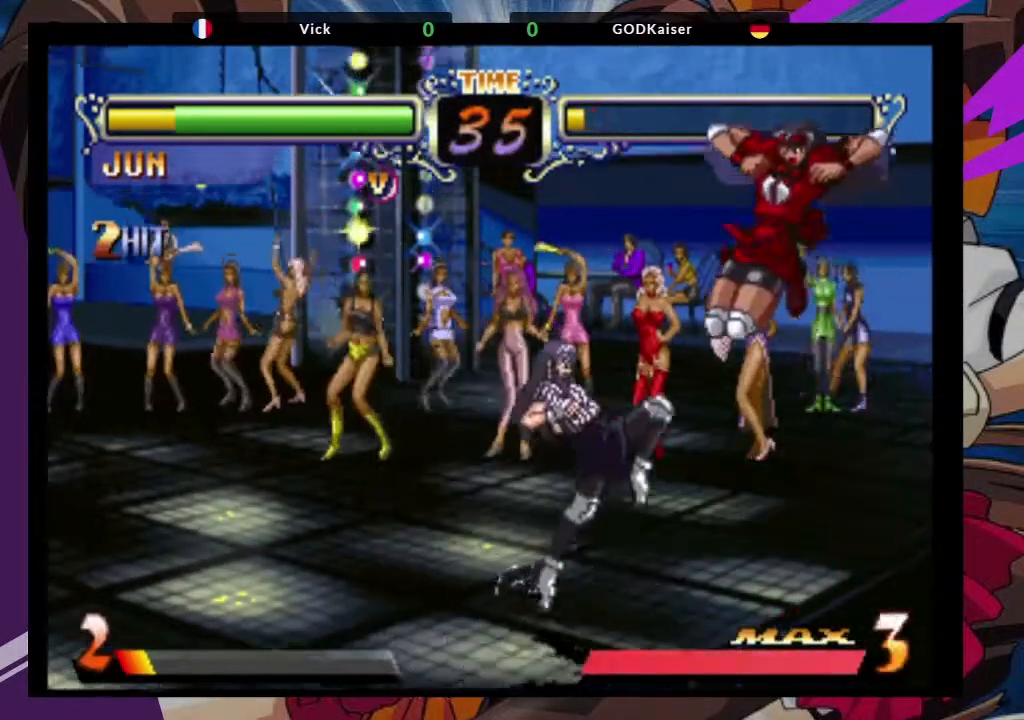
{"dt_ms": 500, "buttons": [], "left_stick": "down-right"}